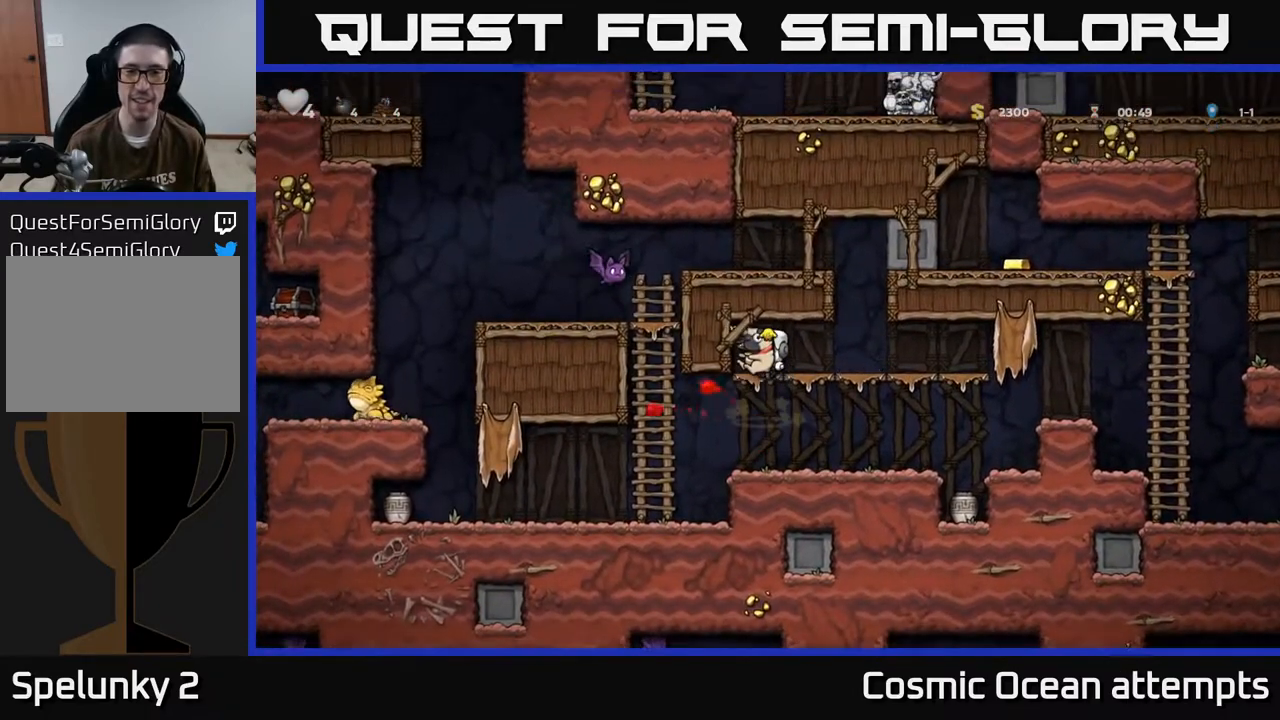
Gameplay with a controller (Xbox layout); each line is a JSON object with the inputs held at the frame after it. "events" lists button and stick changes between this image and that frame as [ms after this image, input, new state], when the widget could be followed in between. Not read: R1 right_stick.
{"buttons": ["DPAD_LEFT"], "left_stick": "center", "events": [[100, "DPAD_DOWN", "down"], [183, "A", "down"], [300, "A", "up"], [350, "DPAD_DOWN", "up"], [417, "DPAD_LEFT", "down"]]}
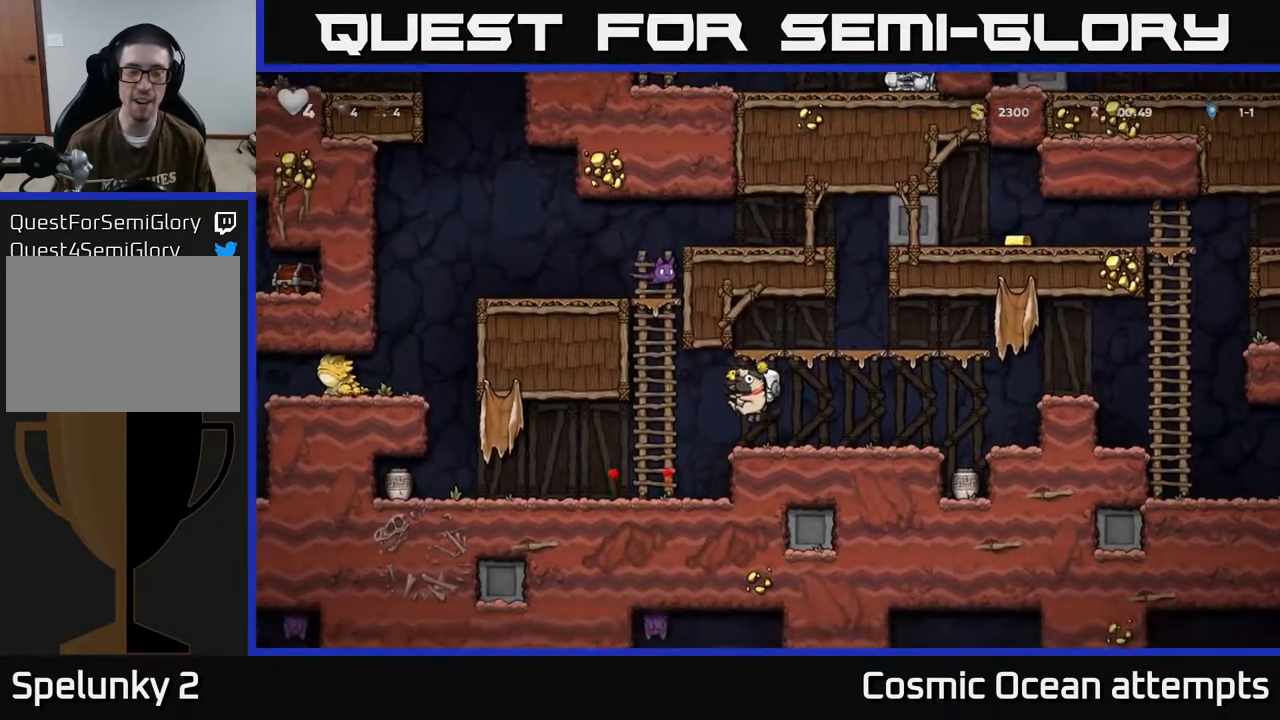
{"buttons": ["DPAD_LEFT"], "left_stick": "center", "events": []}
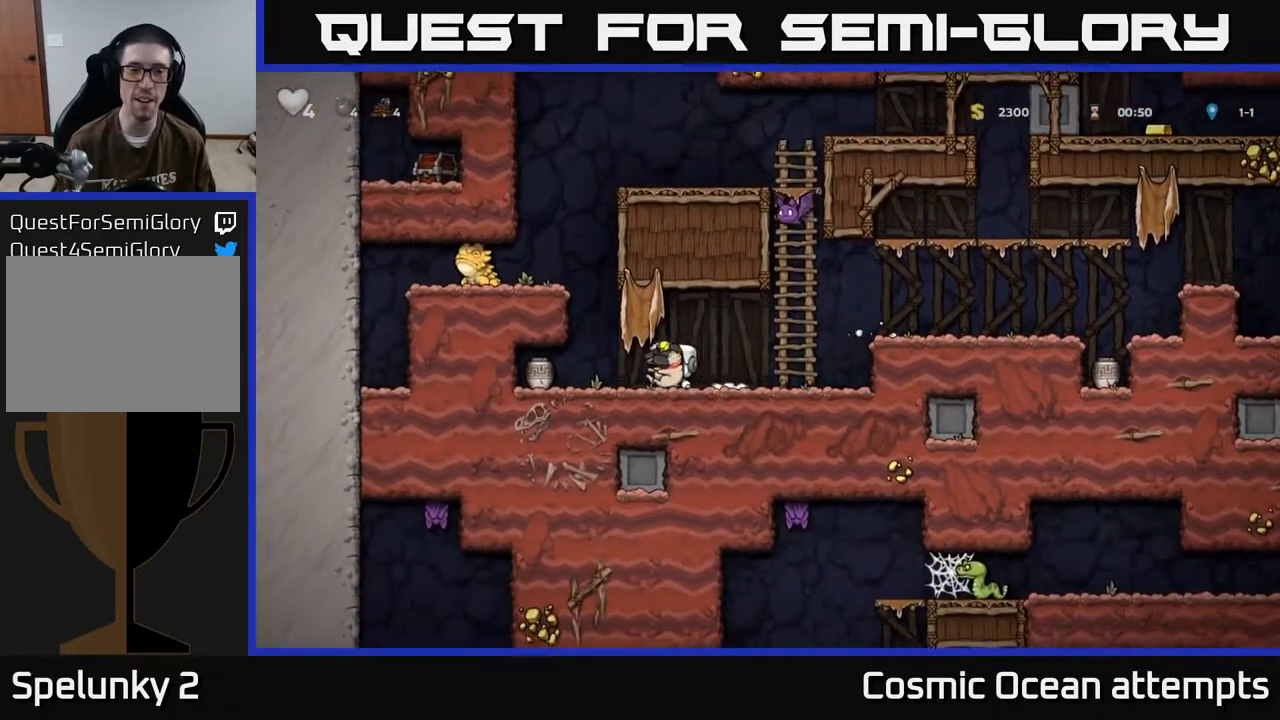
{"buttons": [], "left_stick": "center", "events": [[83, "X", "down"], [117, "DPAD_LEFT", "up"], [200, "X", "up"]]}
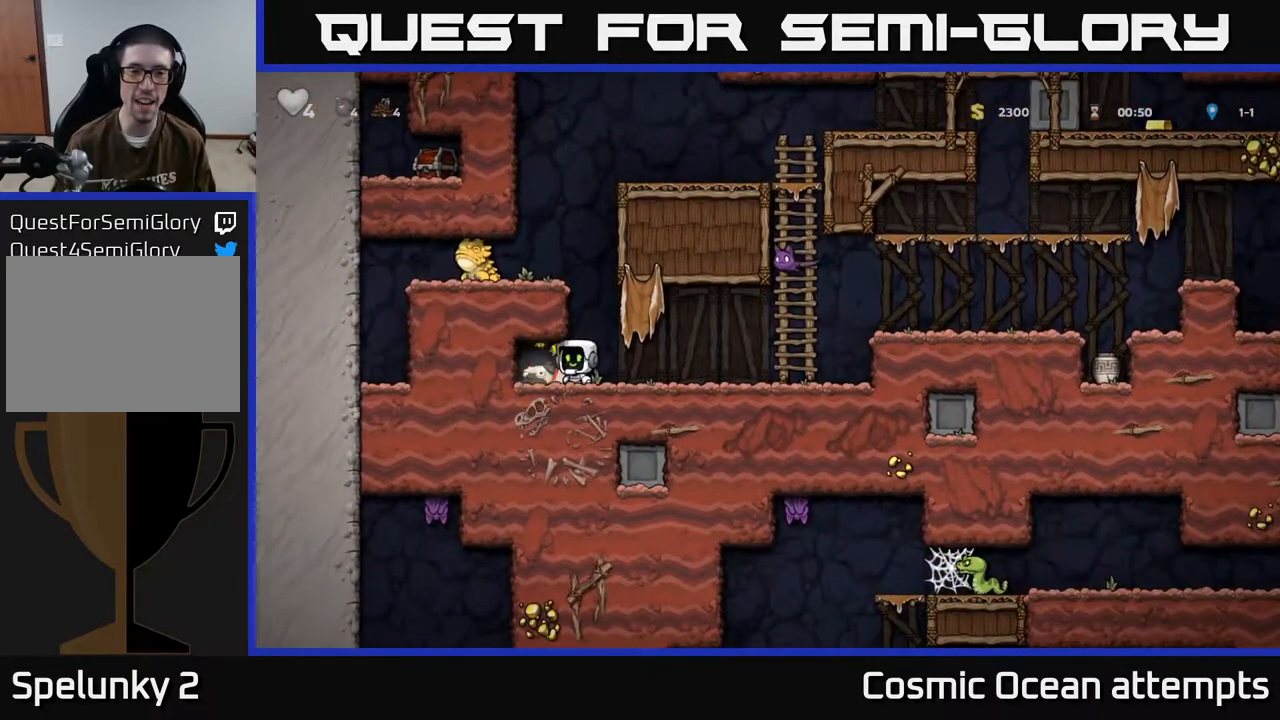
{"buttons": ["DPAD_RIGHT"], "left_stick": "center", "events": [[50, "DPAD_LEFT", "down"], [200, "DPAD_LEFT", "up"], [217, "DPAD_DOWN", "down"], [283, "X", "down"], [350, "DPAD_RIGHT", "down"], [367, "DPAD_DOWN", "up"], [367, "X", "up"]]}
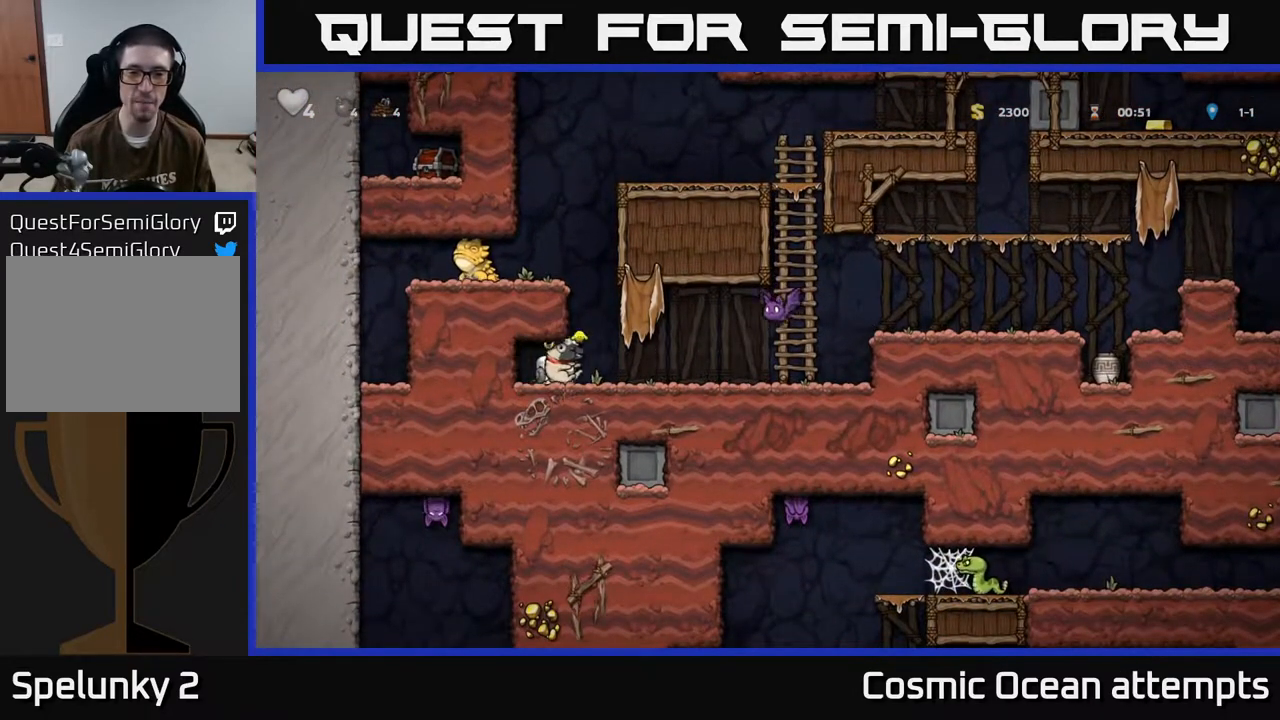
{"buttons": [], "left_stick": "center", "events": [[83, "DPAD_RIGHT", "up"], [233, "DPAD_UP", "down"], [300, "X", "down"], [350, "X", "up"], [400, "DPAD_UP", "up"]]}
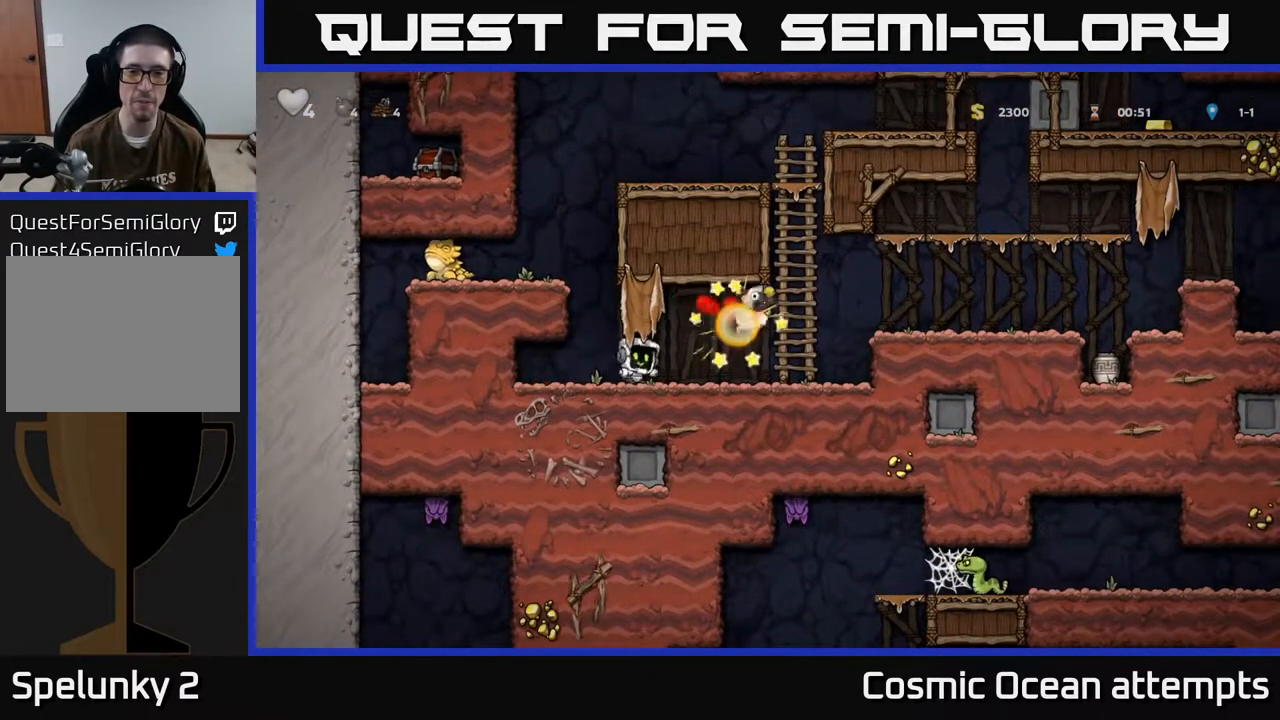
{"buttons": ["DPAD_RIGHT"], "left_stick": "center", "events": [[83, "DPAD_RIGHT", "down"]]}
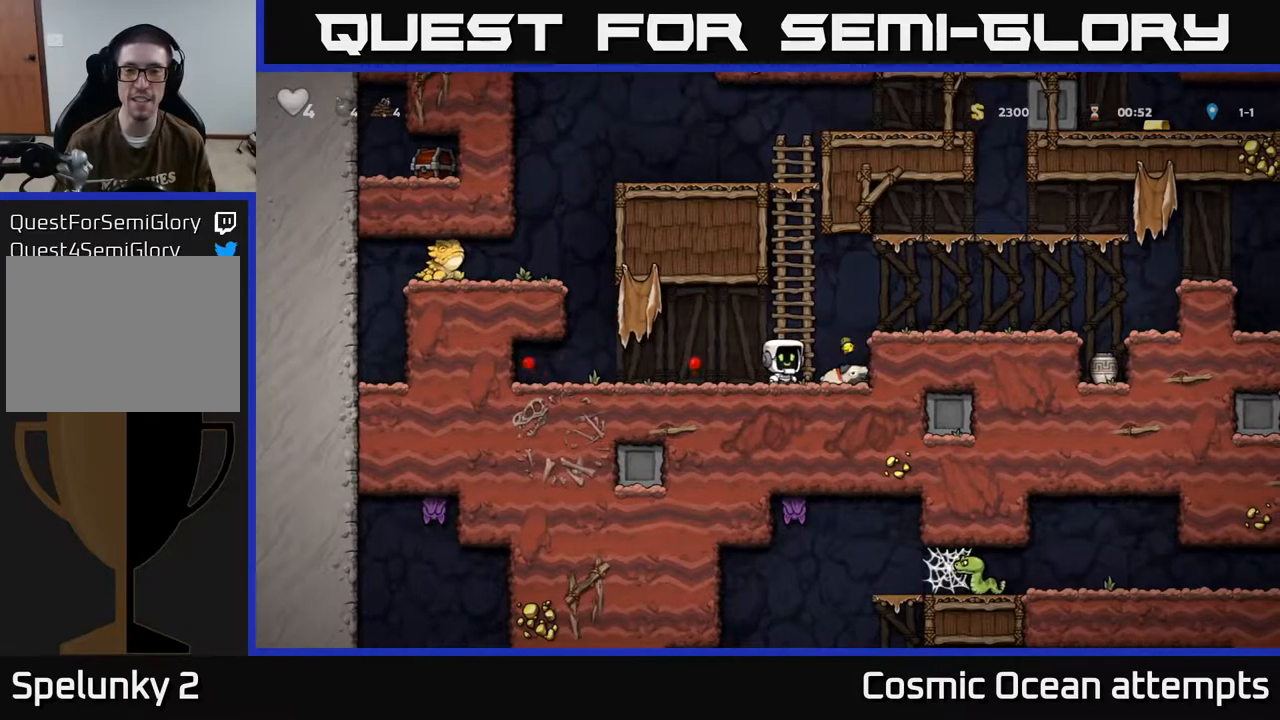
{"buttons": ["DPAD_RIGHT"], "left_stick": "center", "events": [[50, "DPAD_DOWN", "down"], [83, "DPAD_RIGHT", "up"], [133, "X", "down"], [233, "DPAD_DOWN", "up"], [250, "X", "up"], [317, "A", "down"], [333, "DPAD_RIGHT", "down"], [450, "A", "up"]]}
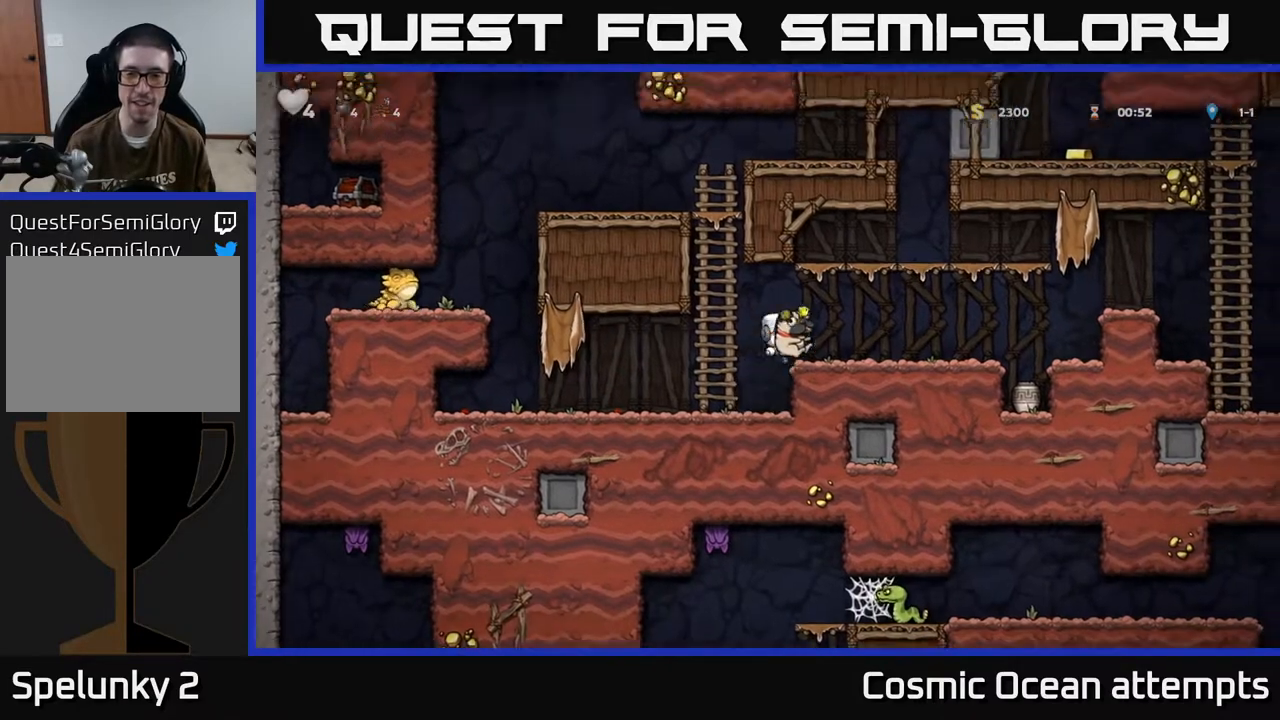
{"buttons": ["DPAD_RIGHT"], "left_stick": "center", "events": []}
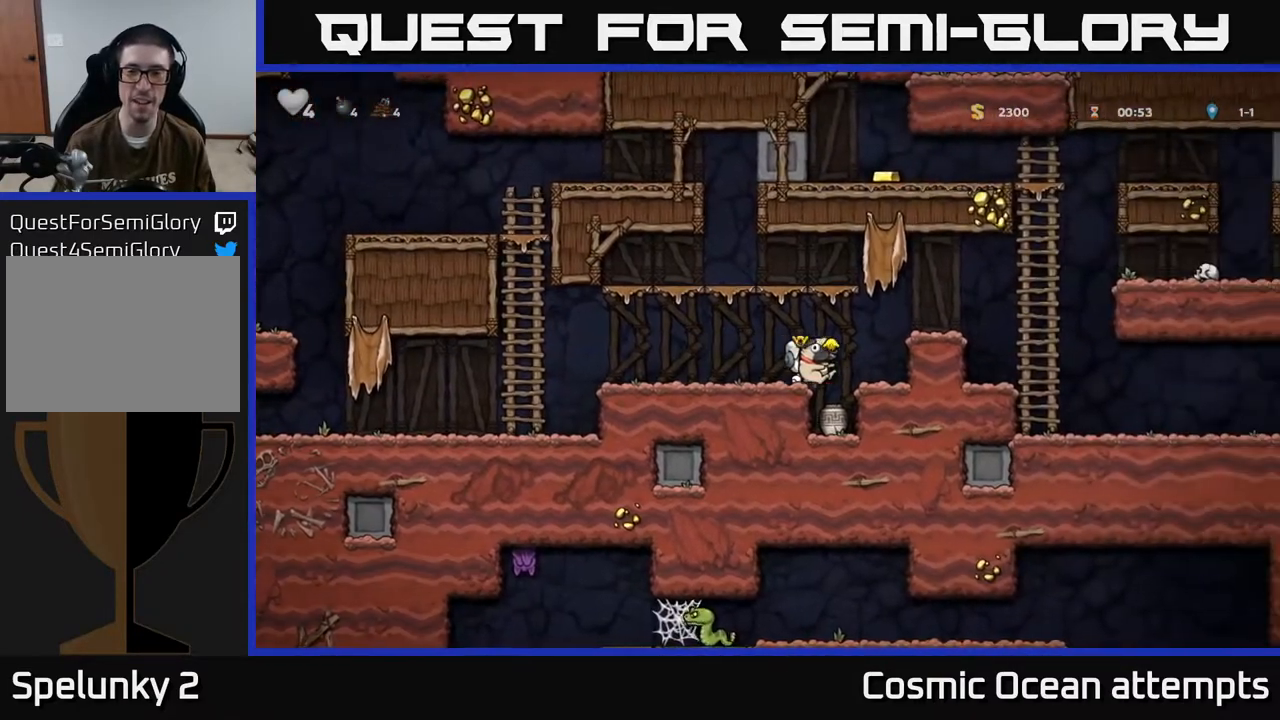
{"buttons": ["X", "DPAD_DOWN"], "left_stick": "center", "events": [[33, "DPAD_RIGHT", "up"], [150, "DPAD_LEFT", "down"], [450, "DPAD_DOWN", "down"], [467, "DPAD_LEFT", "up"], [500, "X", "down"]]}
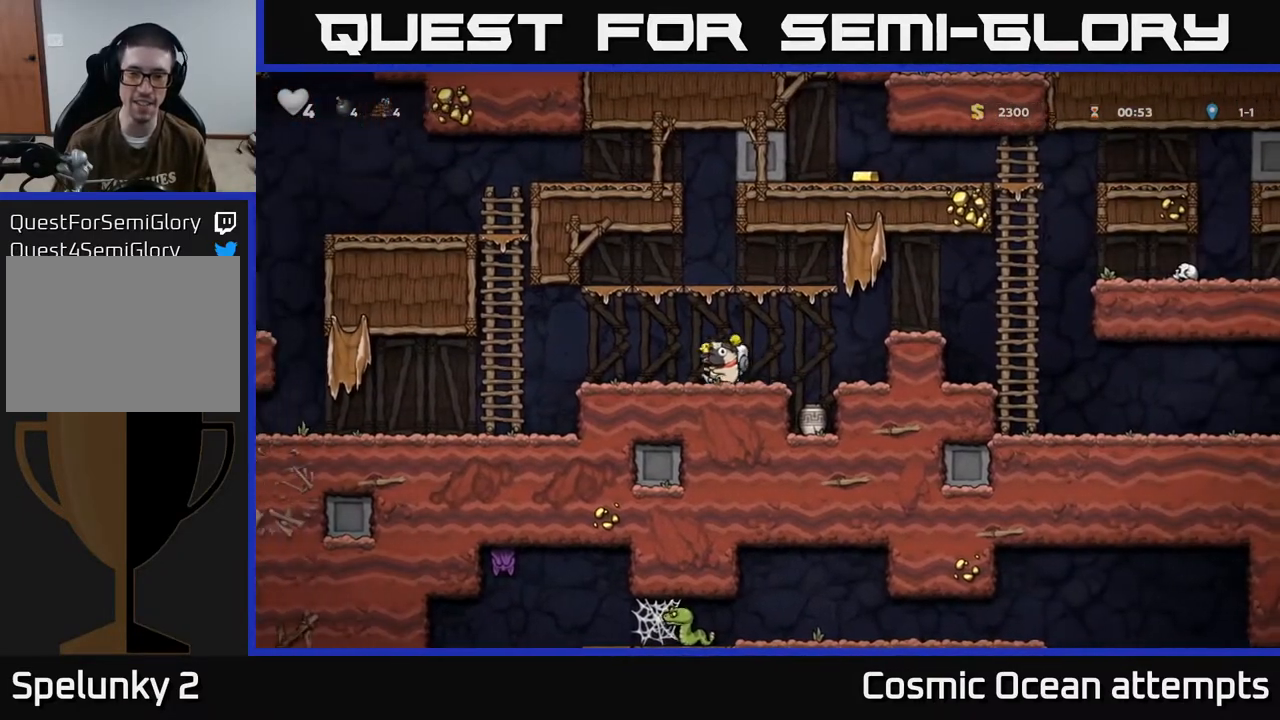
{"buttons": [], "left_stick": "center", "events": [[50, "DPAD_RIGHT", "down"], [67, "DPAD_DOWN", "up"], [117, "X", "up"], [233, "DPAD_RIGHT", "up"]]}
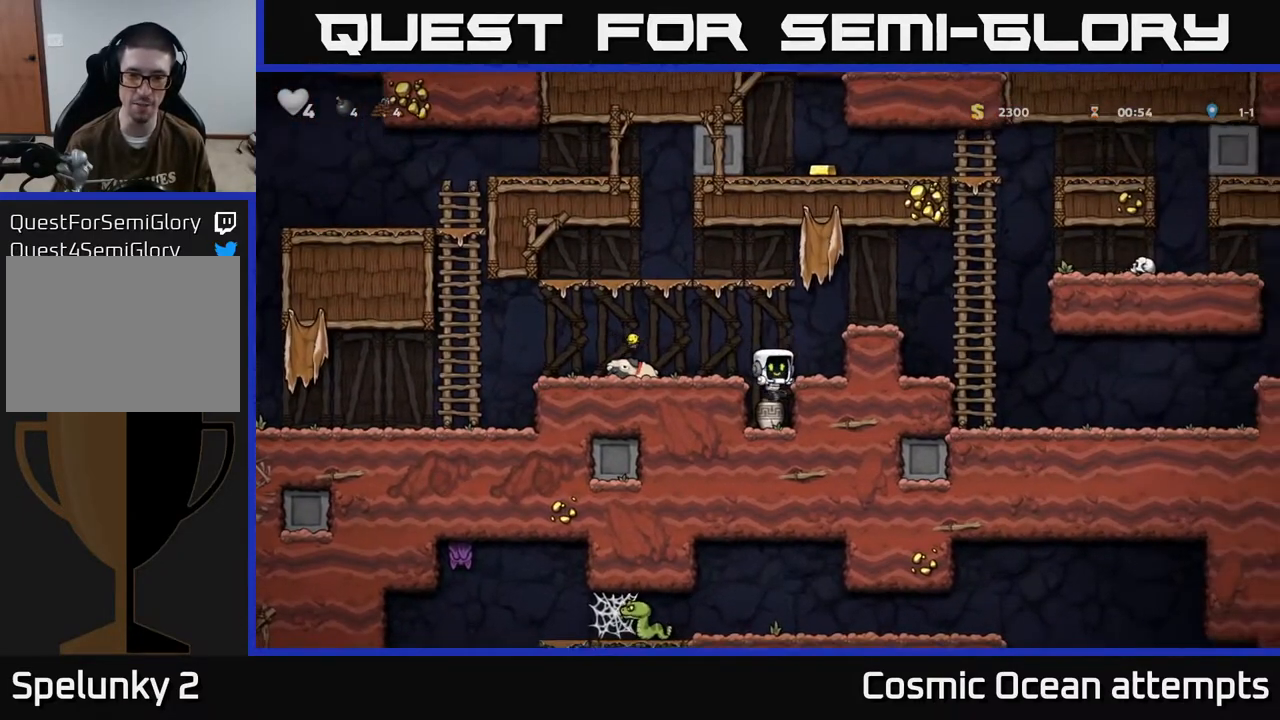
{"buttons": ["A"], "left_stick": "center", "events": [[250, "DPAD_DOWN", "down"], [333, "X", "down"], [433, "A", "down"], [450, "DPAD_DOWN", "up"], [450, "X", "up"]]}
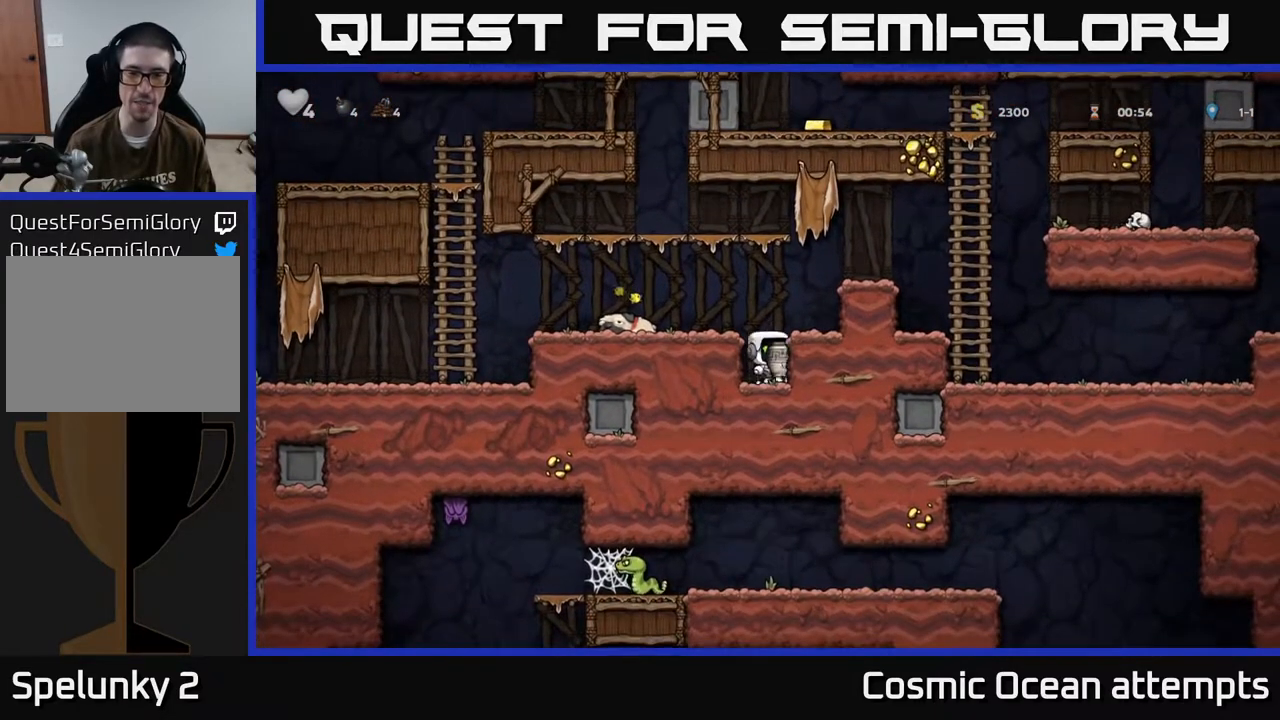
{"buttons": ["DPAD_LEFT"], "left_stick": "center", "events": [[217, "X", "down"], [233, "A", "up"], [350, "X", "up"], [417, "DPAD_LEFT", "down"]]}
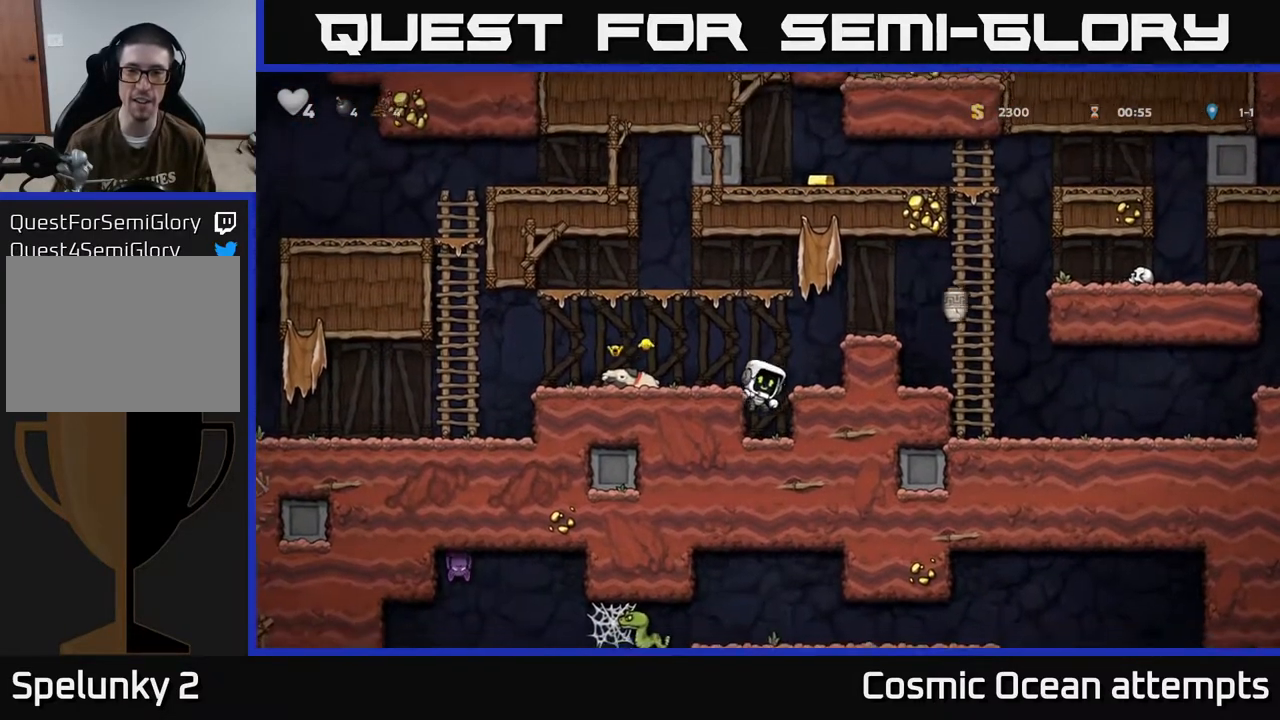
{"buttons": ["DPAD_LEFT"], "left_stick": "center", "events": [[117, "A", "down"], [233, "A", "up"]]}
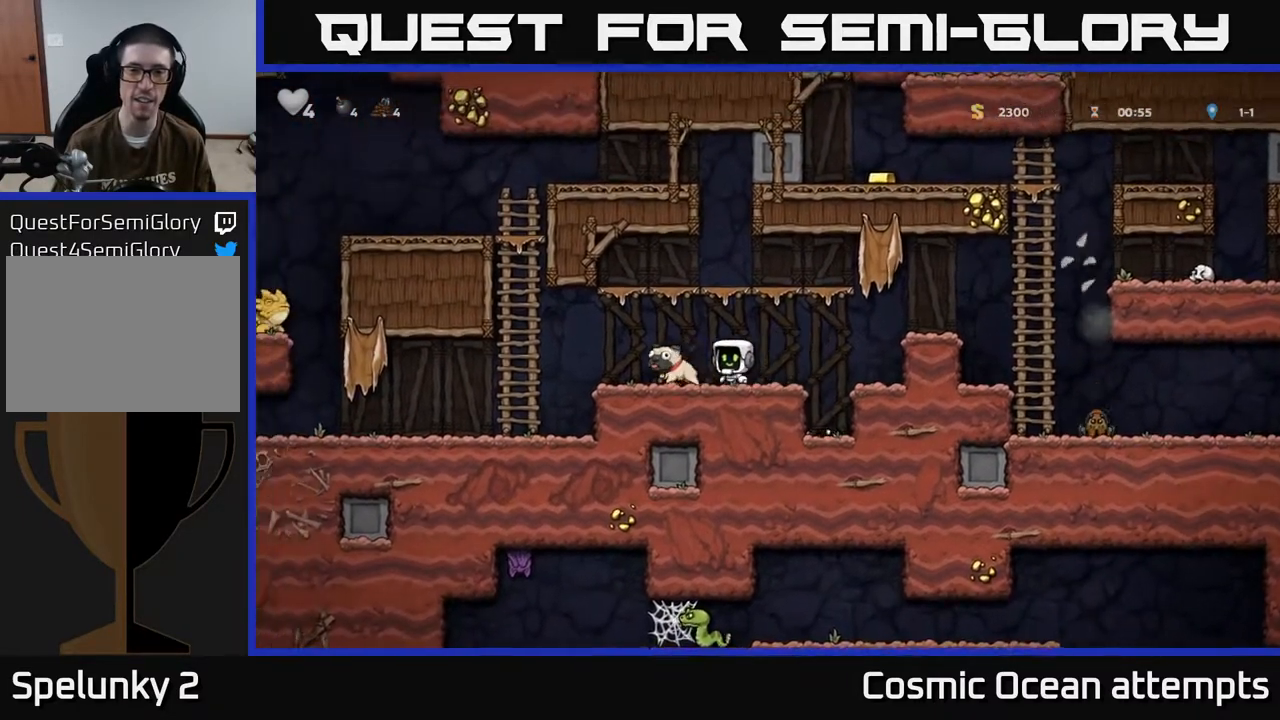
{"buttons": ["DPAD_RIGHT"], "left_stick": "center", "events": [[50, "DPAD_DOWN", "down"], [83, "DPAD_LEFT", "up"], [117, "X", "down"], [217, "DPAD_DOWN", "up"], [233, "X", "up"], [317, "DPAD_LEFT", "down"], [467, "DPAD_LEFT", "up"], [483, "DPAD_RIGHT", "down"]]}
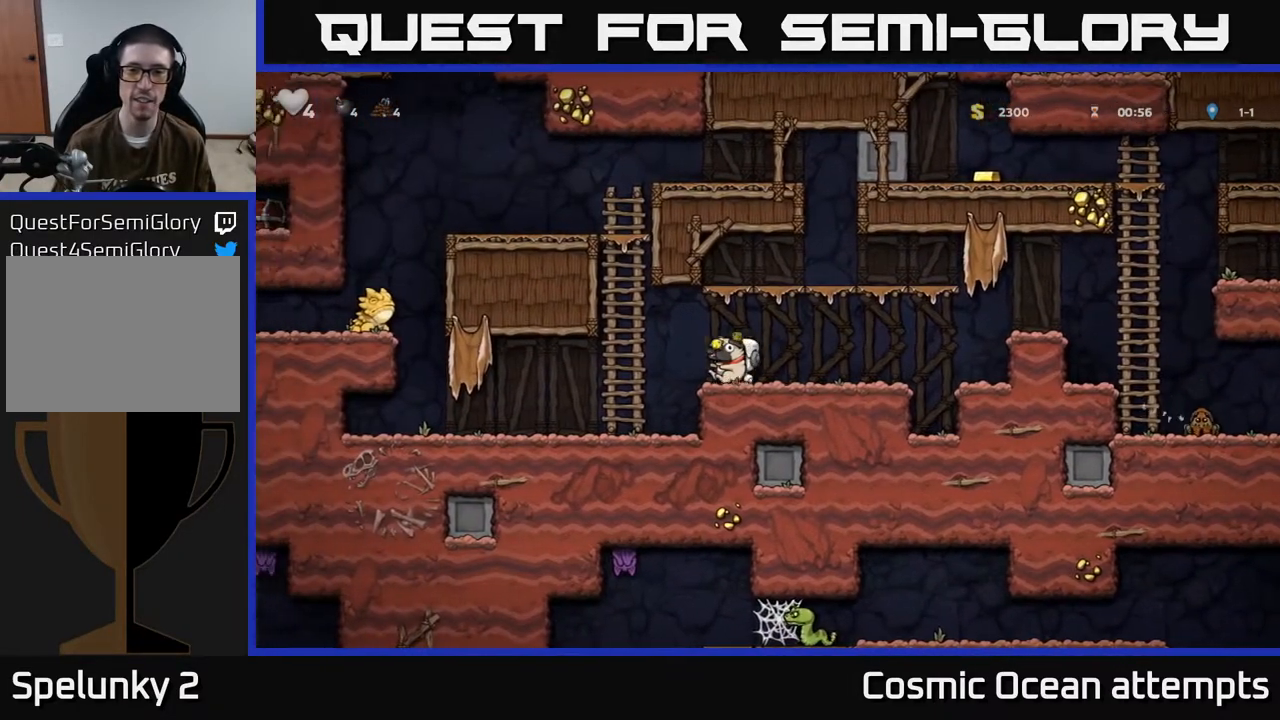
{"buttons": ["A", "DPAD_RIGHT"], "left_stick": "center", "events": [[417, "A", "down"]]}
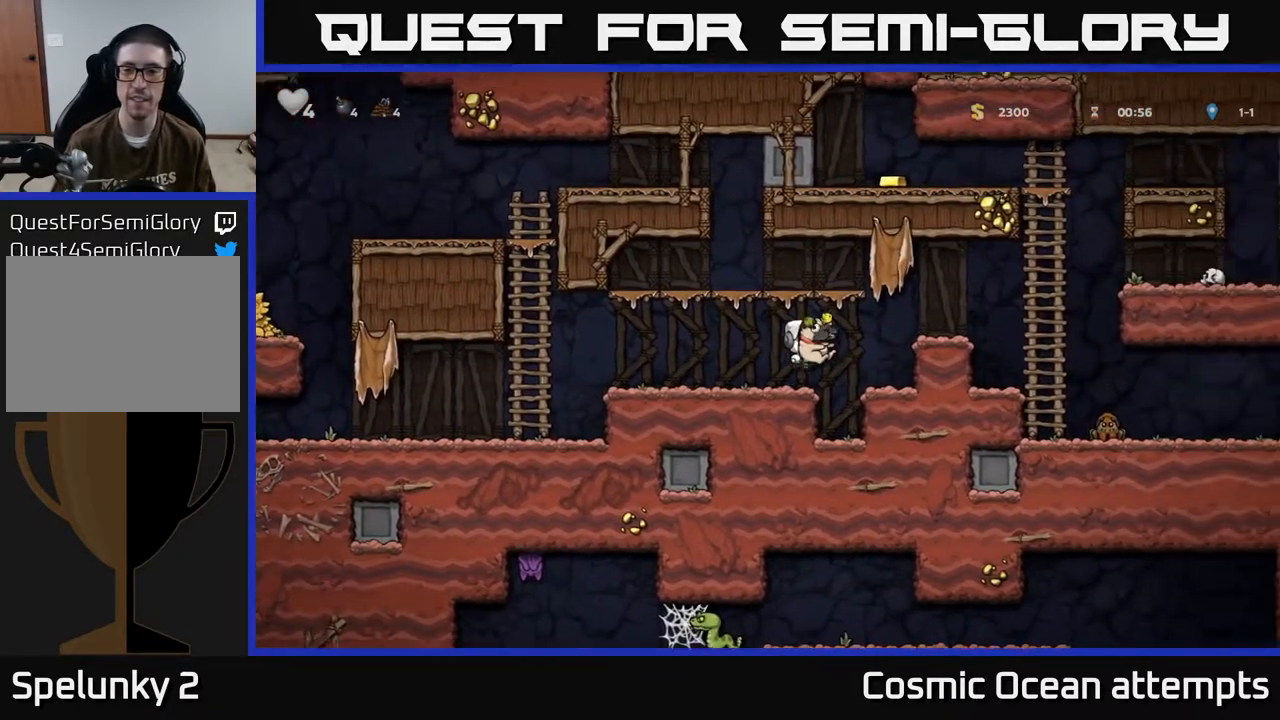
{"buttons": ["DPAD_UP"], "left_stick": "center", "events": [[67, "A", "up"], [283, "A", "down"], [417, "DPAD_UP", "down"], [433, "DPAD_RIGHT", "up"], [483, "A", "up"]]}
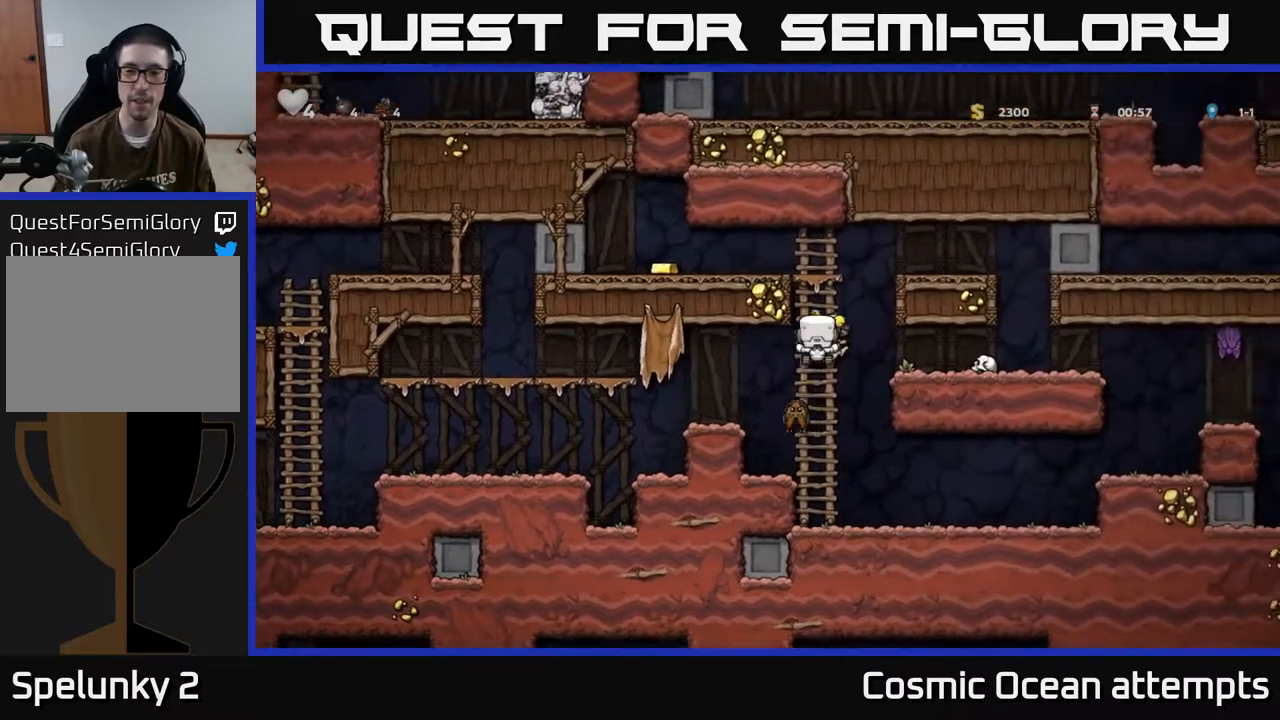
{"buttons": ["A", "DPAD_LEFT"], "left_stick": "center", "events": [[333, "DPAD_LEFT", "down"], [350, "DPAD_UP", "up"], [367, "A", "down"]]}
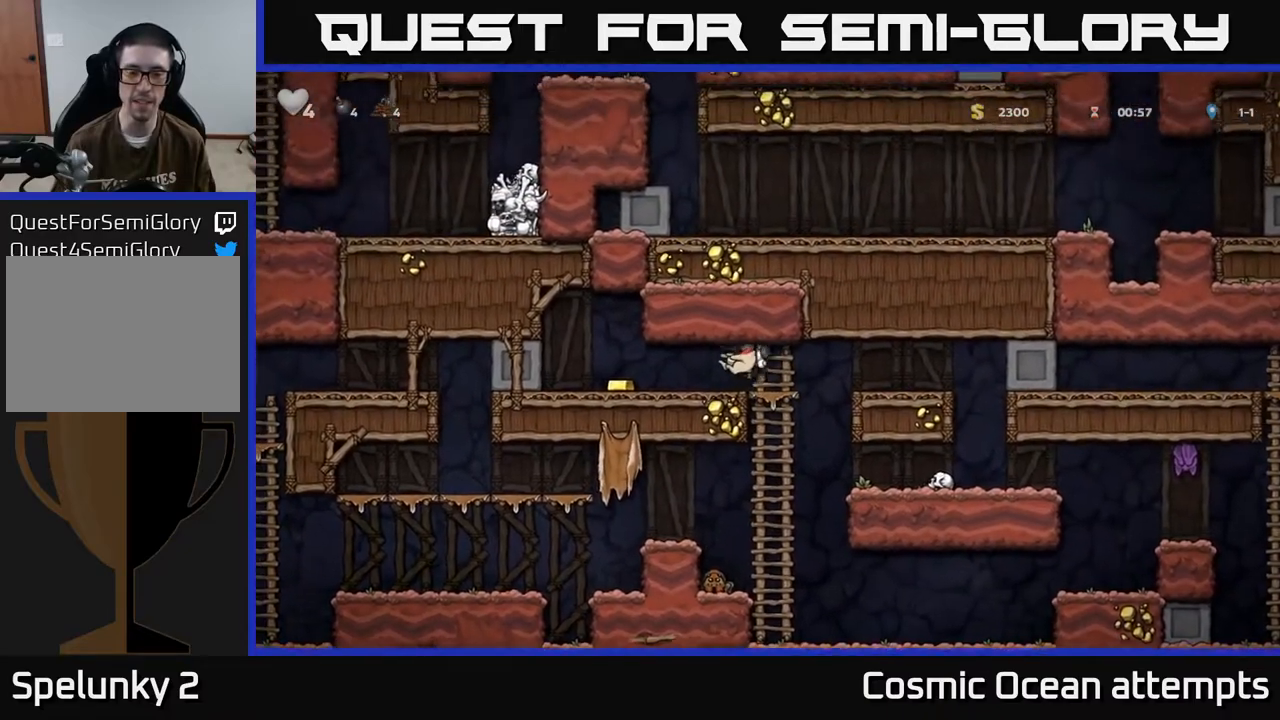
{"buttons": ["DPAD_RIGHT"], "left_stick": "center", "events": [[17, "A", "up"], [200, "DPAD_LEFT", "up"], [233, "DPAD_RIGHT", "down"]]}
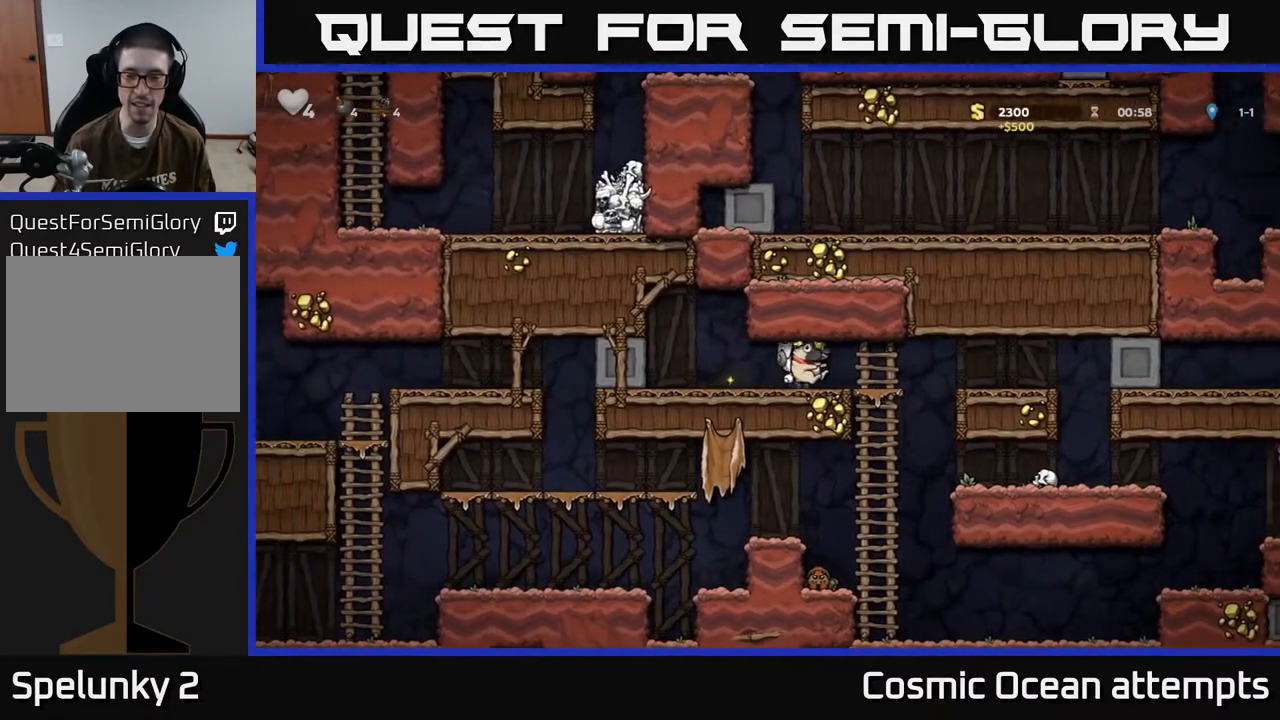
{"buttons": ["DPAD_RIGHT"], "left_stick": "center", "events": []}
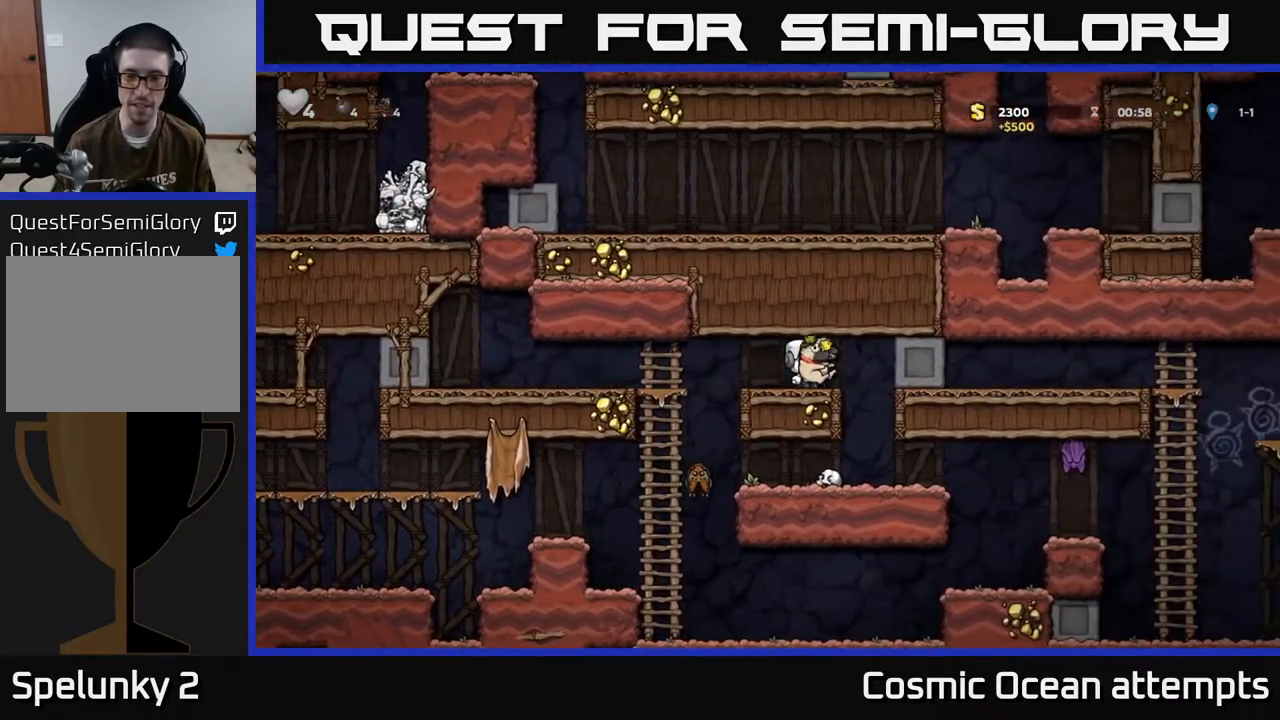
{"buttons": ["DPAD_RIGHT"], "left_stick": "center", "events": [[100, "DPAD_RIGHT", "up"], [417, "DPAD_RIGHT", "down"]]}
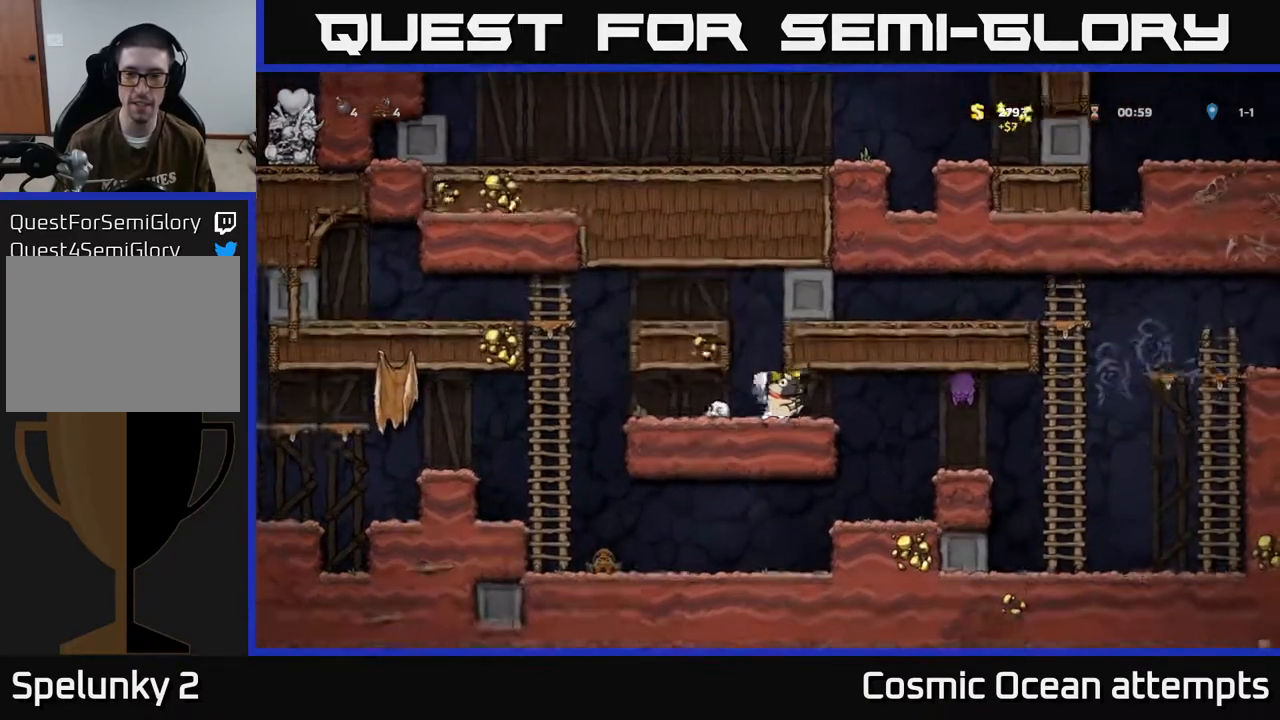
{"buttons": ["DPAD_RIGHT"], "left_stick": "center", "events": [[83, "X", "down"], [100, "DPAD_RIGHT", "up"], [133, "DPAD_LEFT", "down"], [183, "X", "up"], [233, "DPAD_LEFT", "up"], [400, "DPAD_RIGHT", "down"]]}
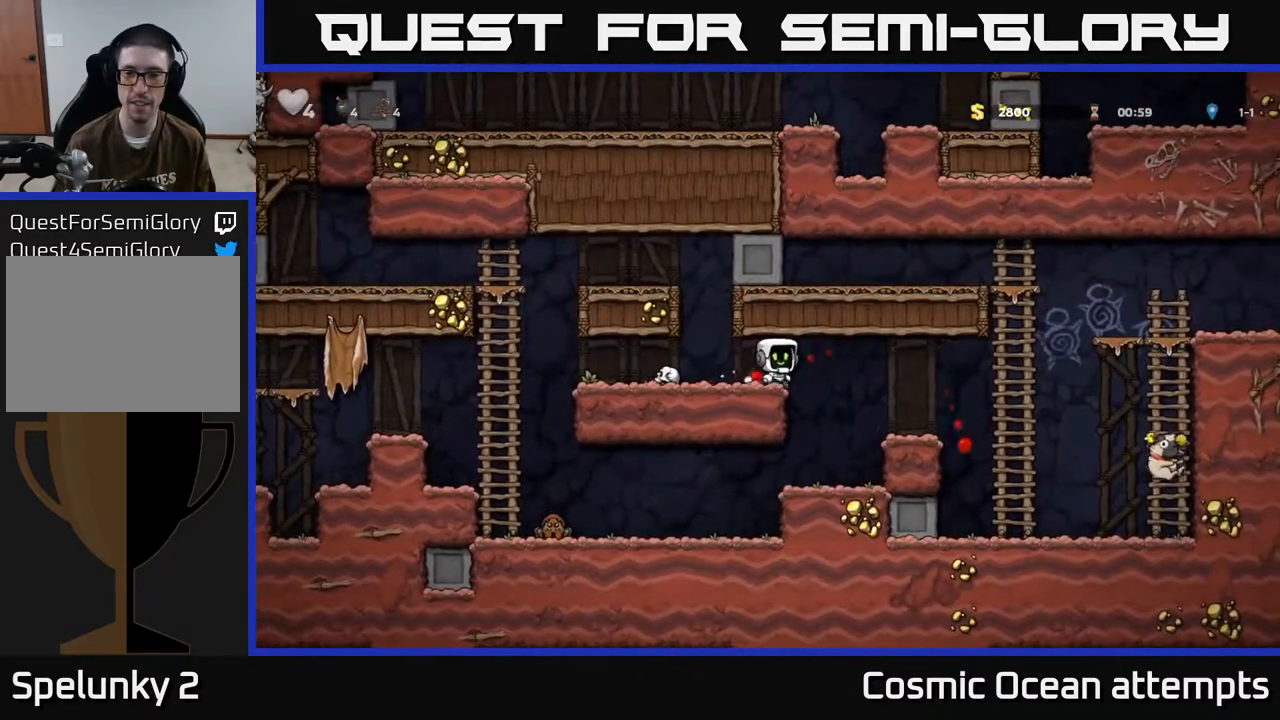
{"buttons": ["DPAD_RIGHT"], "left_stick": "center", "events": [[50, "A", "down"], [150, "A", "up"]]}
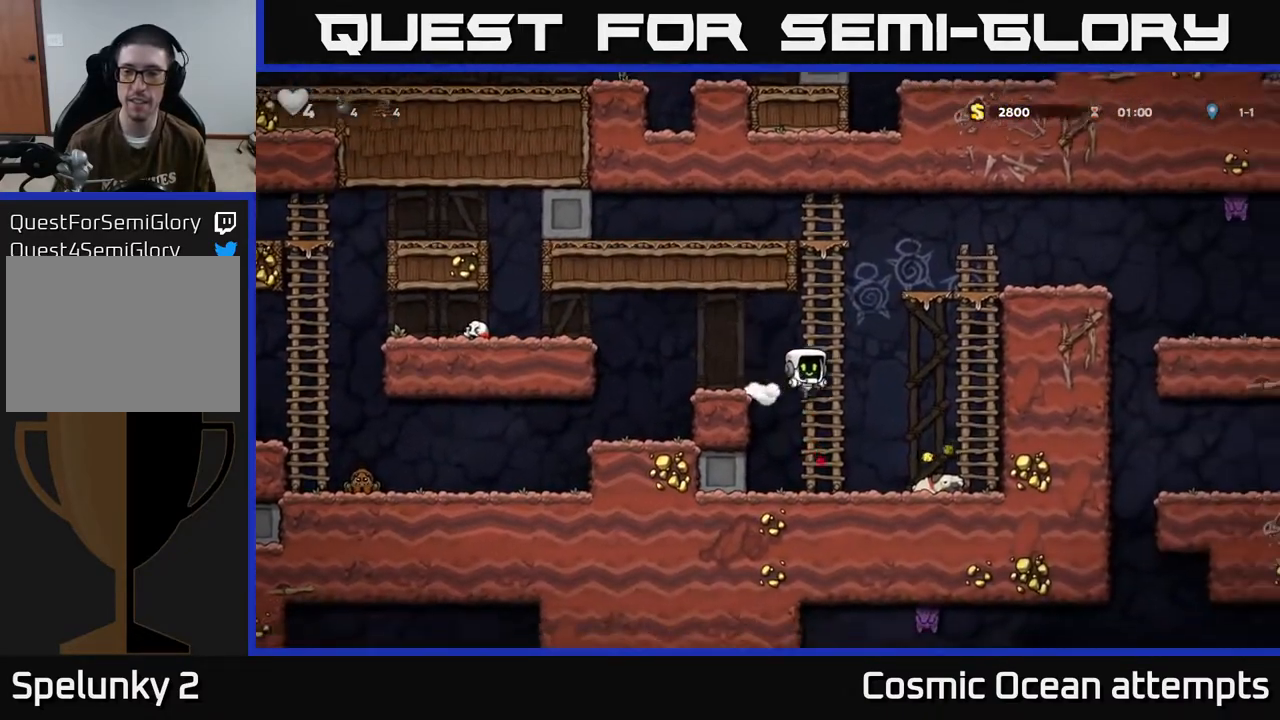
{"buttons": ["A", "DPAD_RIGHT"], "left_stick": "center", "events": [[200, "DPAD_RIGHT", "up"], [267, "DPAD_DOWN", "down"], [383, "X", "down"], [450, "DPAD_DOWN", "up"], [467, "DPAD_RIGHT", "down"], [483, "A", "down"], [500, "X", "up"]]}
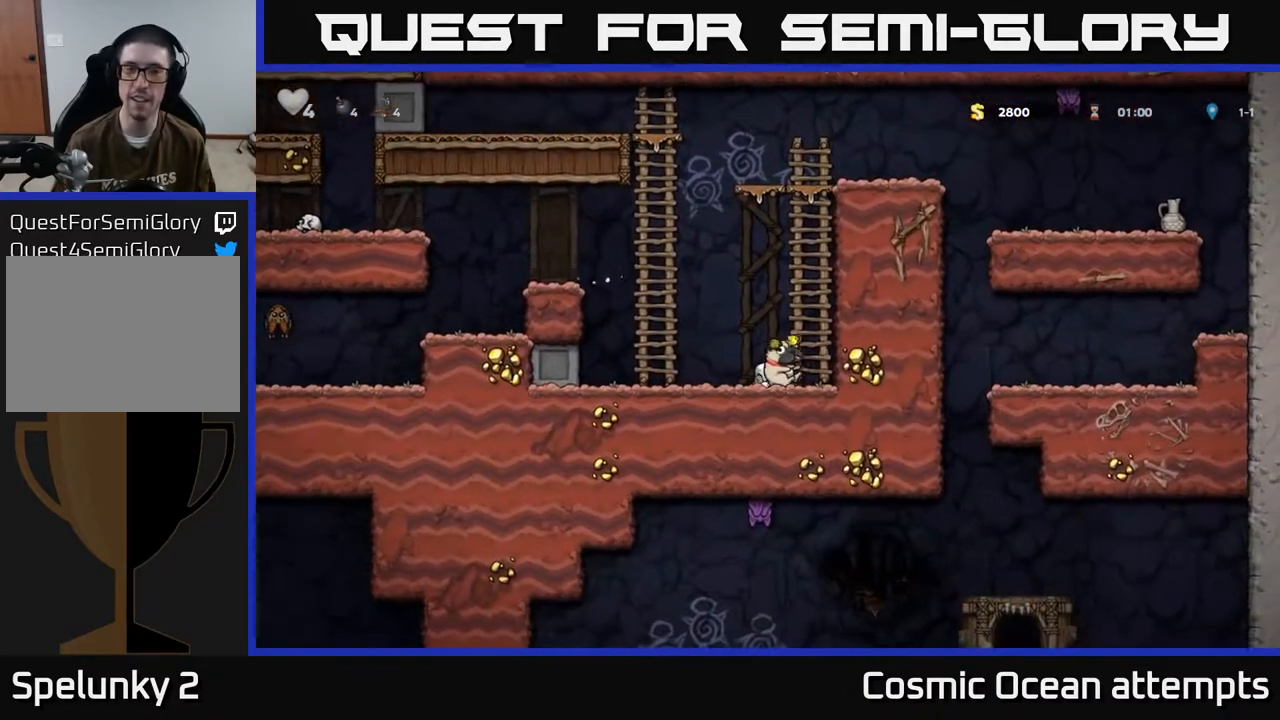
{"buttons": ["DPAD_UP"], "left_stick": "center", "events": [[117, "DPAD_UP", "down"], [133, "DPAD_RIGHT", "up"], [167, "A", "up"]]}
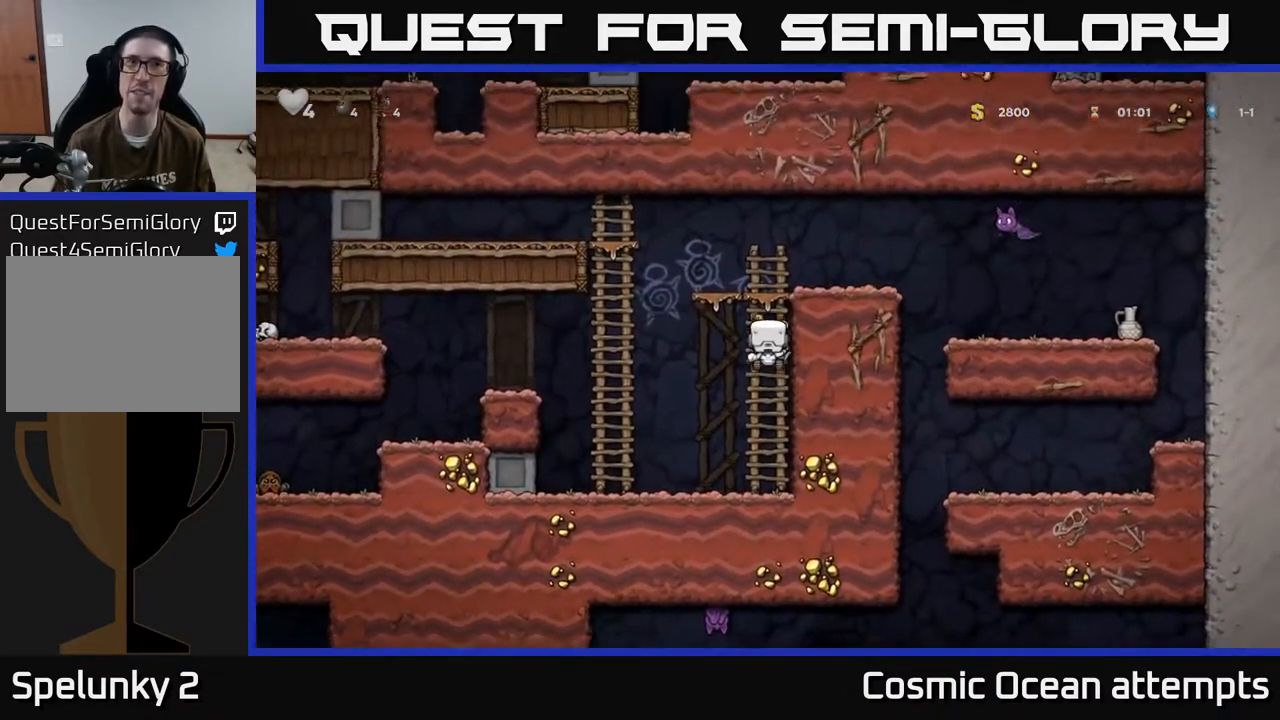
{"buttons": [], "left_stick": "center", "events": [[33, "A", "down"], [133, "DPAD_UP", "up"], [150, "DPAD_RIGHT", "down"], [250, "A", "up"], [267, "DPAD_RIGHT", "up"]]}
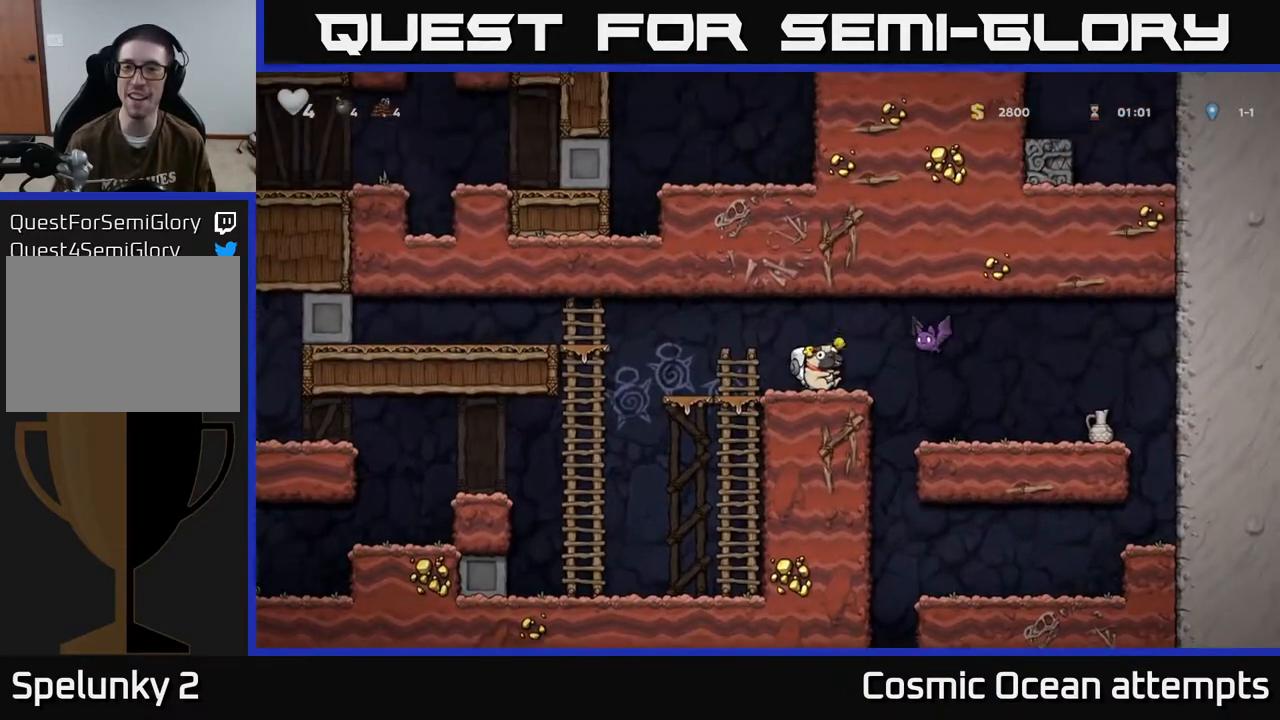
{"buttons": [], "left_stick": "center", "events": [[167, "DPAD_LEFT", "down"], [350, "DPAD_LEFT", "up"]]}
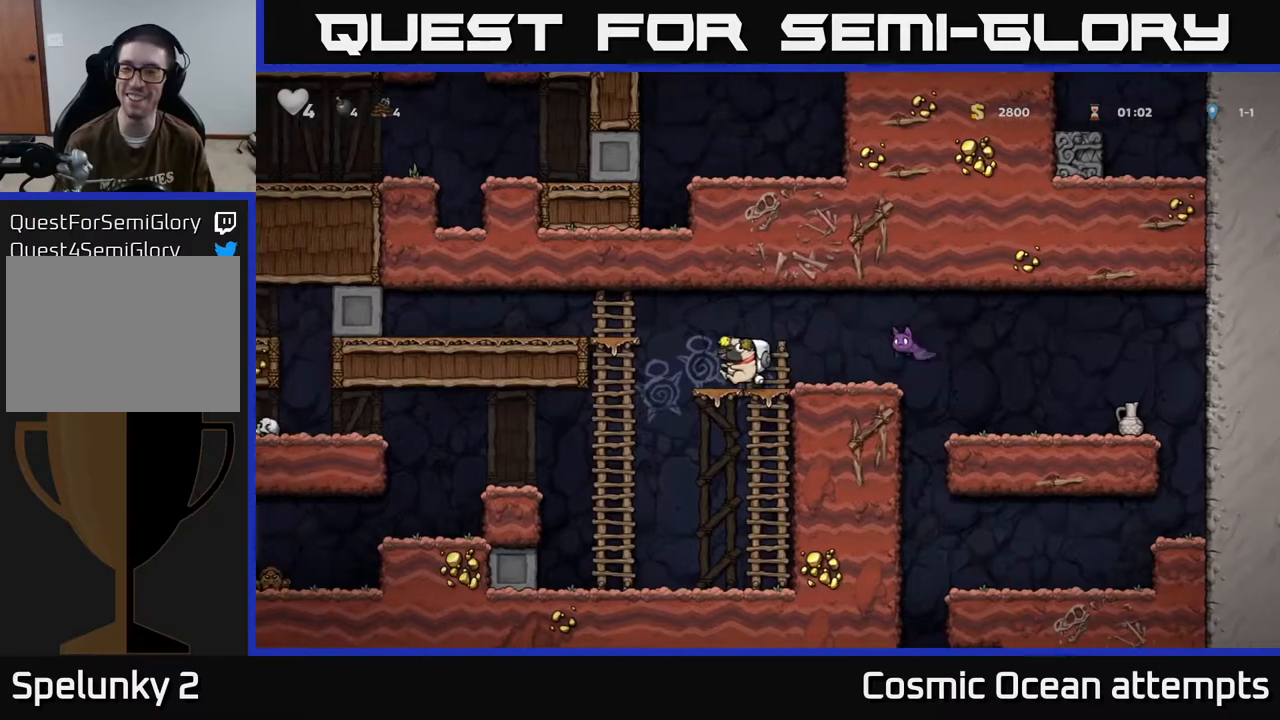
{"buttons": ["DPAD_RIGHT"], "left_stick": "center", "events": [[250, "A", "down"], [267, "DPAD_RIGHT", "down"], [483, "A", "up"]]}
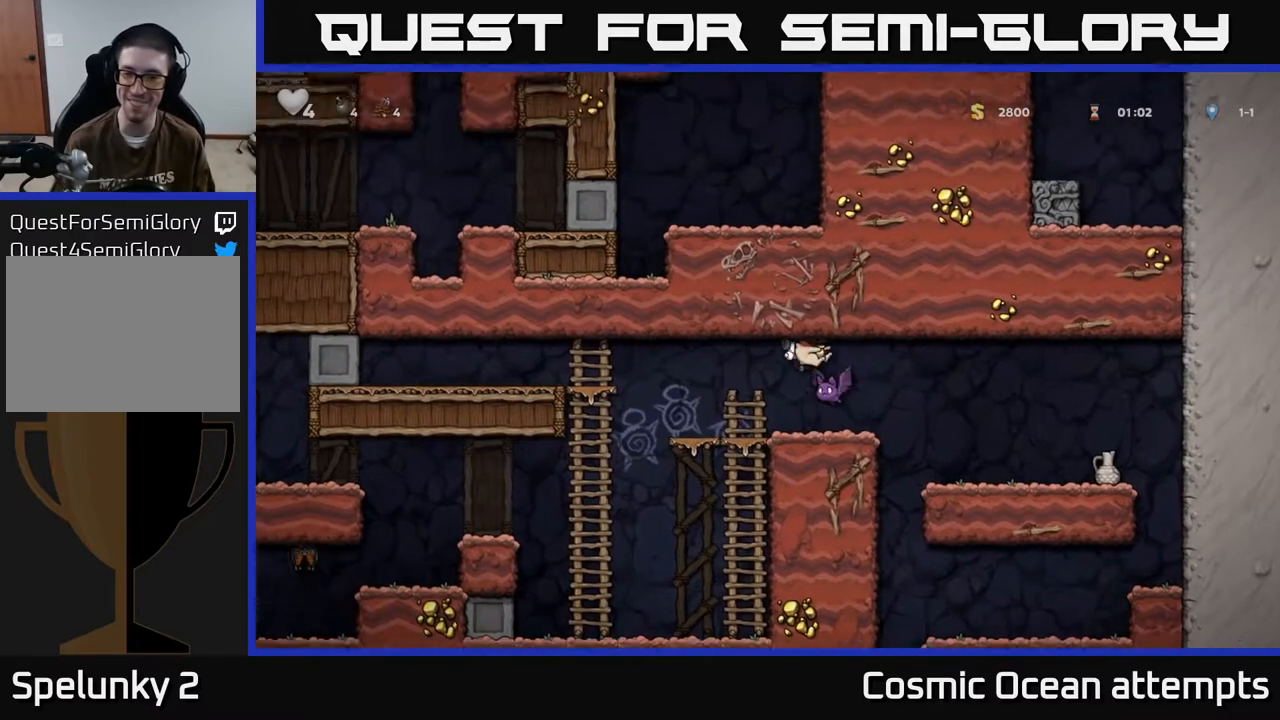
{"buttons": [], "left_stick": "center", "events": [[400, "DPAD_RIGHT", "up"]]}
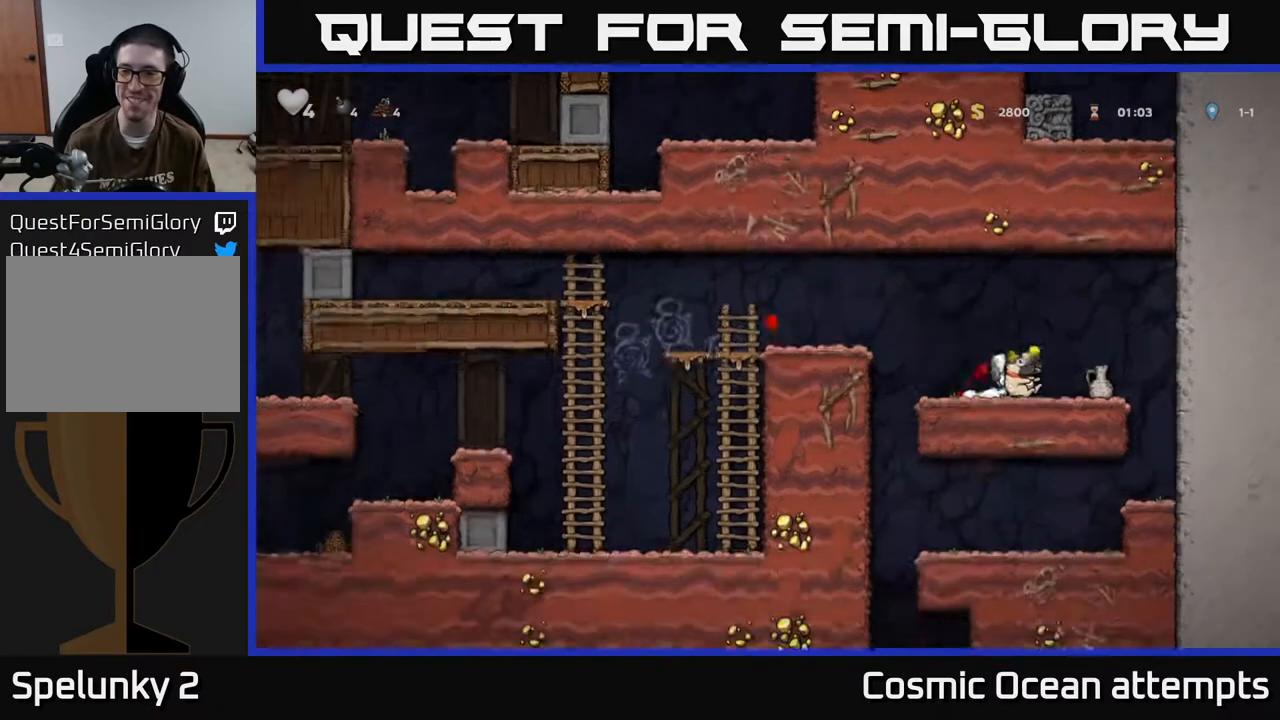
{"buttons": ["DPAD_DOWN"], "left_stick": "center", "events": [[50, "DPAD_DOWN", "down"], [117, "X", "down"], [200, "DPAD_DOWN", "up"], [217, "DPAD_RIGHT", "down"], [250, "X", "up"], [467, "DPAD_DOWN", "down"], [483, "DPAD_RIGHT", "up"]]}
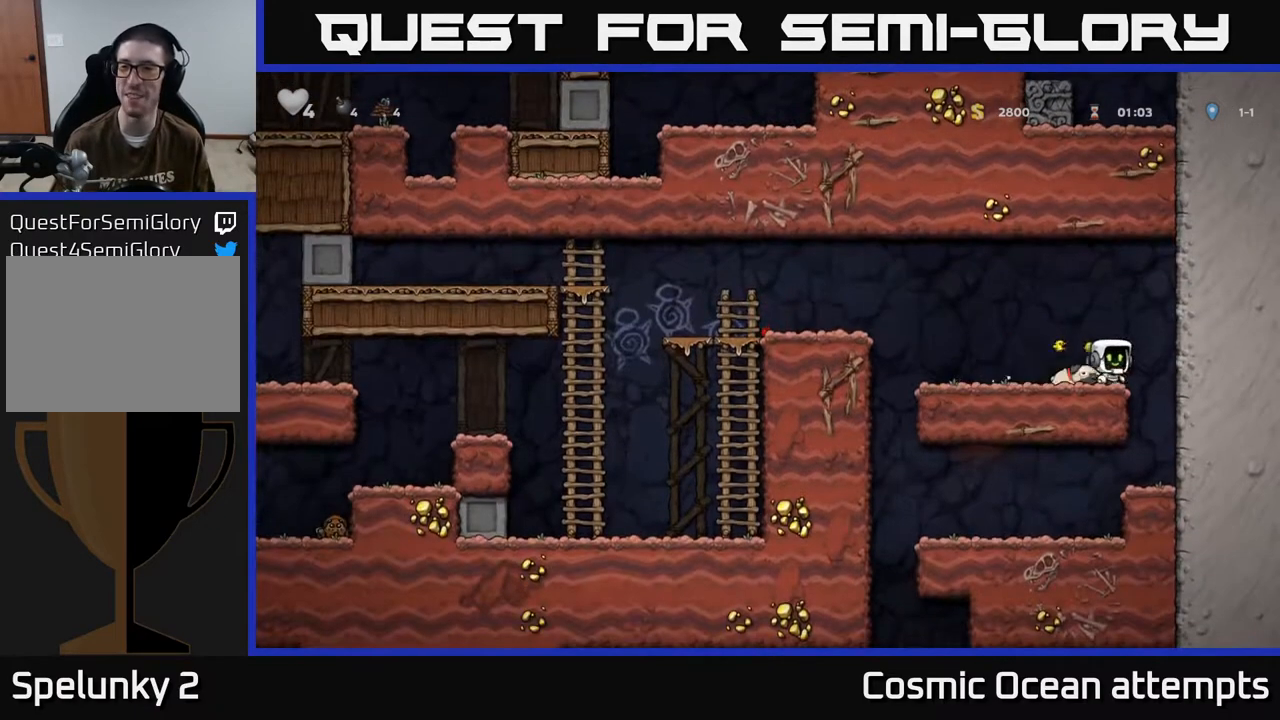
{"buttons": ["X", "DPAD_DOWN"], "left_stick": "center", "events": [[33, "X", "down"], [133, "DPAD_DOWN", "up"], [150, "X", "up"], [383, "DPAD_DOWN", "down"], [483, "X", "down"]]}